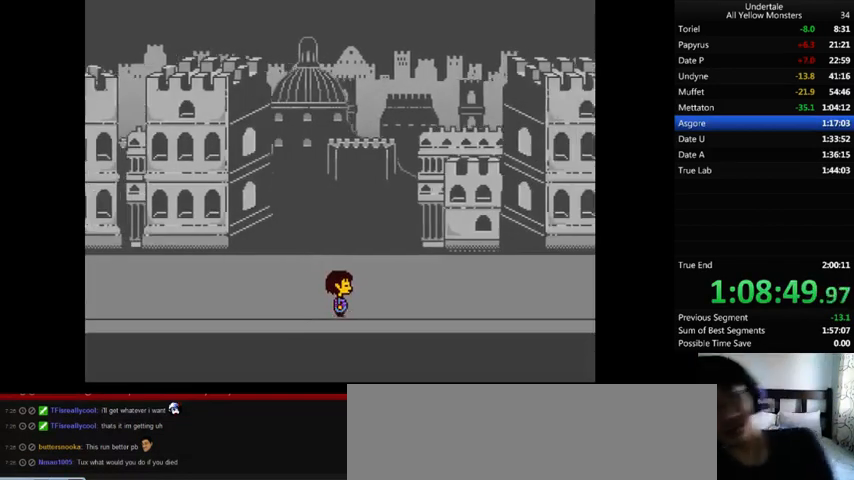
Gameplay with keyboard; each line is a JSON object with the keys held at the frame after it. "events" lists presses ("down") and releases ("up") of ".", "/", "0", "1", "2", "3", "4", "5", "6", "7", "8", "9", "a", "alt_l", "alt_r", "b", "backslash", "backspace", "c", "caps_lock", "comma", "ctrl_l", "ctrl_r", "d", "down", "e", "equals", "f", "g", "h", "i", "j", "k", "l", "lbracket", "left", "m", "minus", "n", "o", "p", "q", "quote", "r", "rbracket", "return", "right", "s", "semicolon", "shift_l", "shift_r", "space", "super", "t", "tab", "tilde", "u", "up", "v", "w", "x", "y" and "z" between this image and that frame as [ms after this image, input, new state], when the widget could be followed in between. No other keys are recorded. Mouse input is not recorded.
{"keys": ["right"], "events": []}
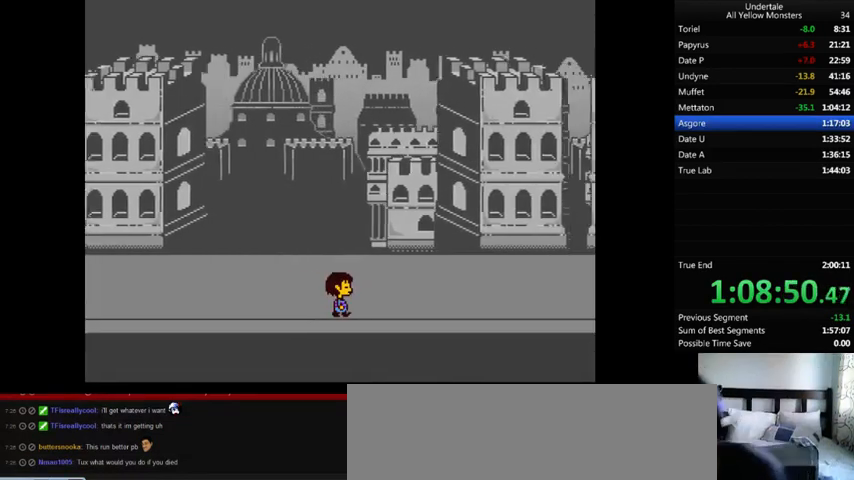
{"keys": ["right"], "events": []}
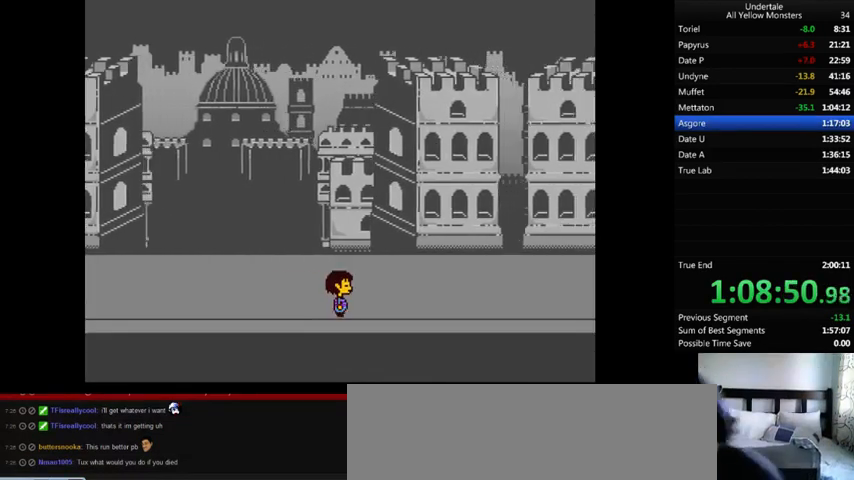
{"keys": ["right"], "events": []}
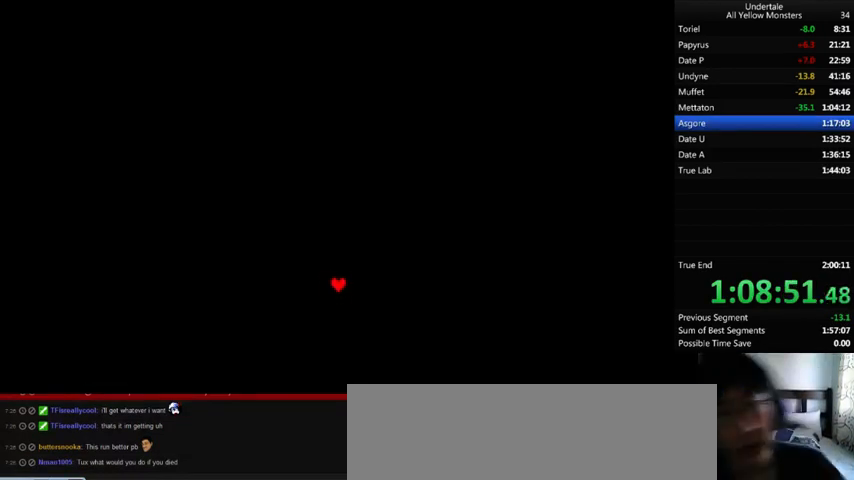
{"keys": [], "events": [[300, "right", "up"]]}
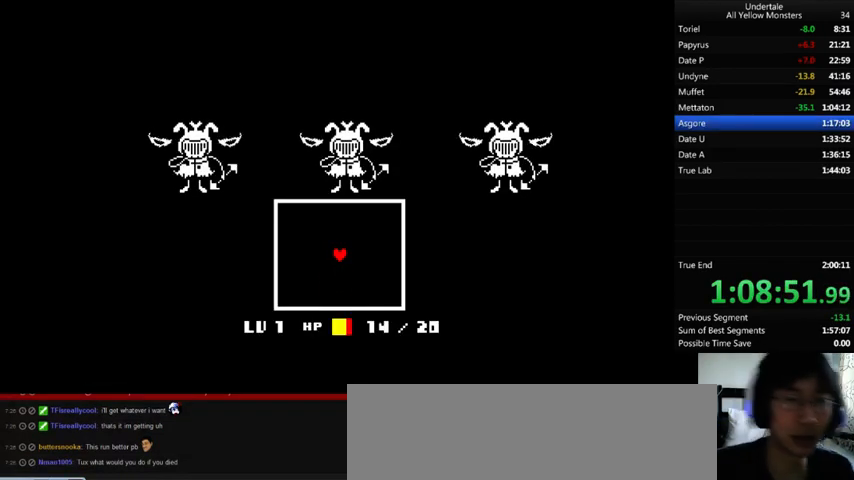
{"keys": [], "events": [[200, "return", "down"], [300, "return", "up"], [400, "return", "down"], [500, "return", "up"]]}
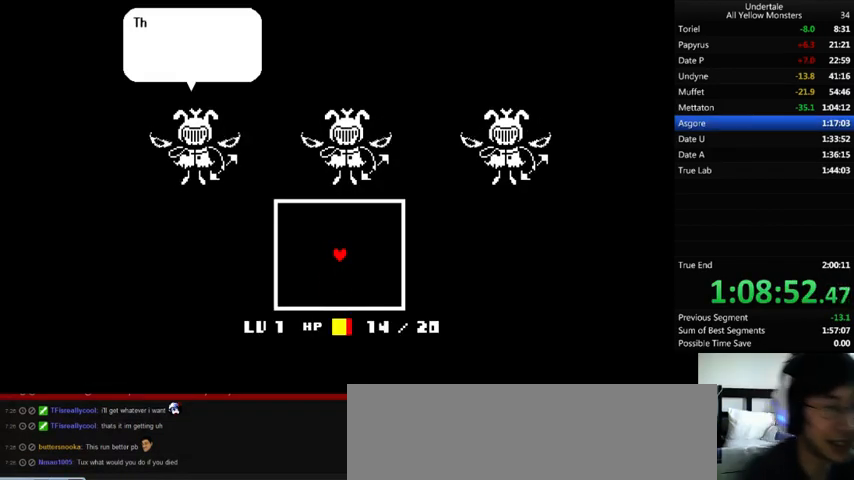
{"keys": [], "events": [[67, "return", "down"], [200, "return", "up"], [300, "return", "down"], [433, "return", "up"]]}
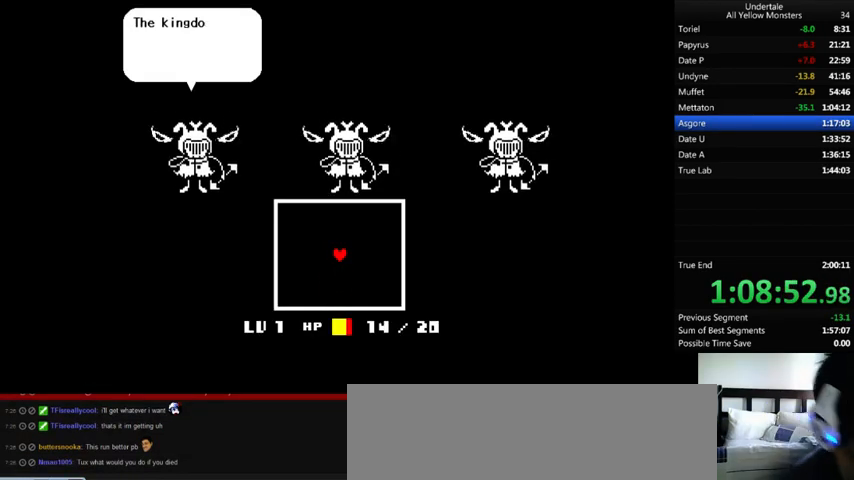
{"keys": [], "events": [[67, "return", "down"], [167, "return", "up"], [333, "return", "down"], [400, "return", "up"]]}
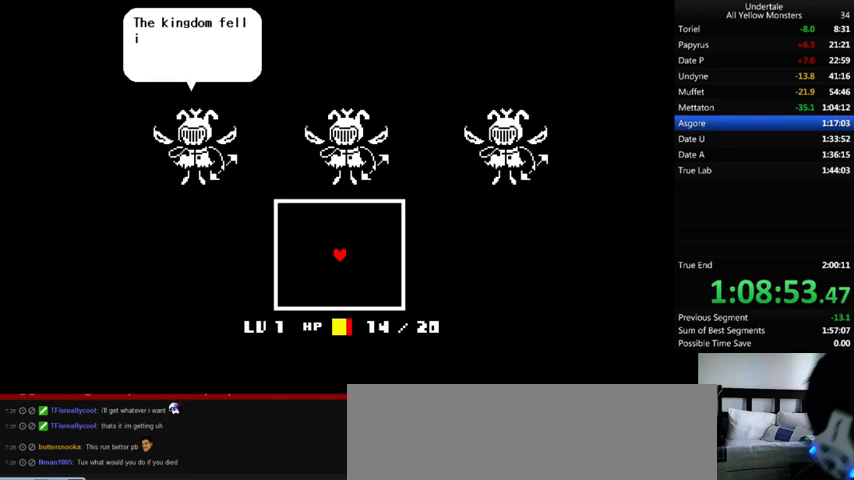
{"keys": [], "events": [[100, "return", "down"], [167, "return", "up"], [267, "return", "down"], [400, "return", "up"]]}
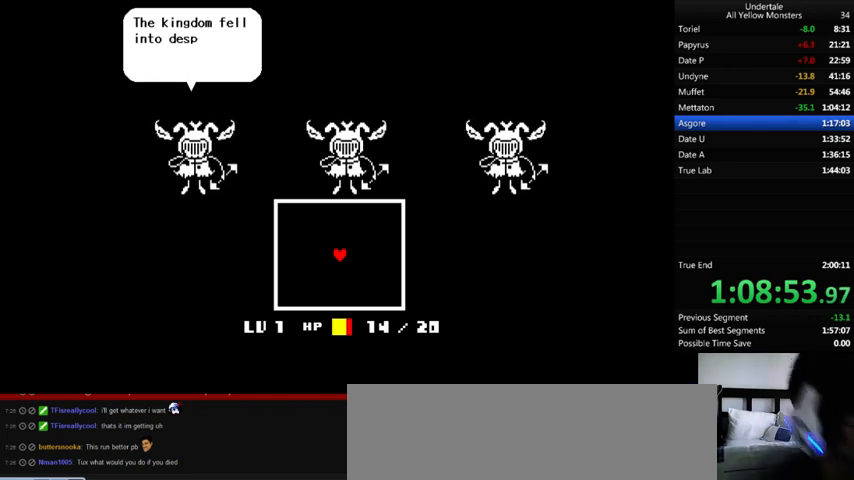
{"keys": [], "events": [[33, "return", "down"], [133, "return", "up"]]}
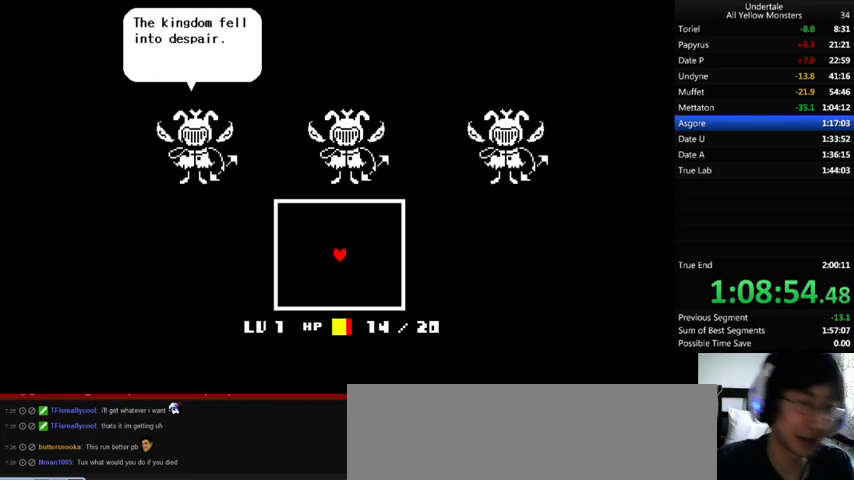
{"keys": [], "events": []}
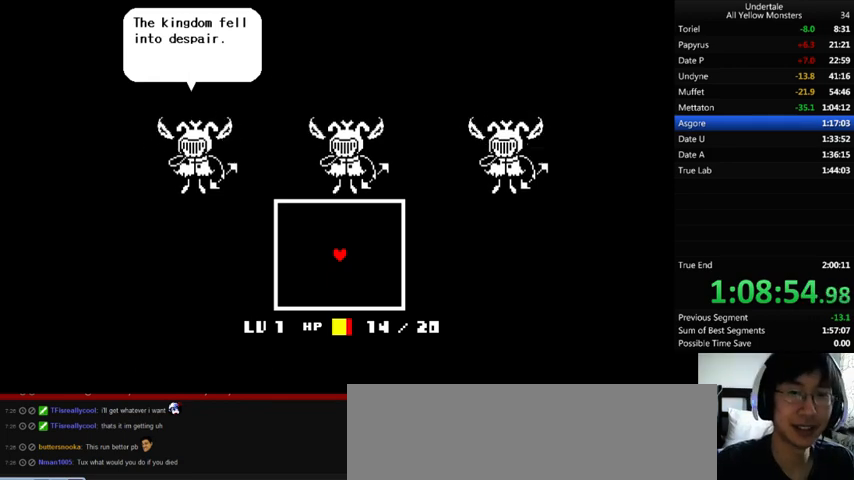
{"keys": ["return"], "events": [[267, "return", "down"], [400, "return", "up"], [467, "return", "down"]]}
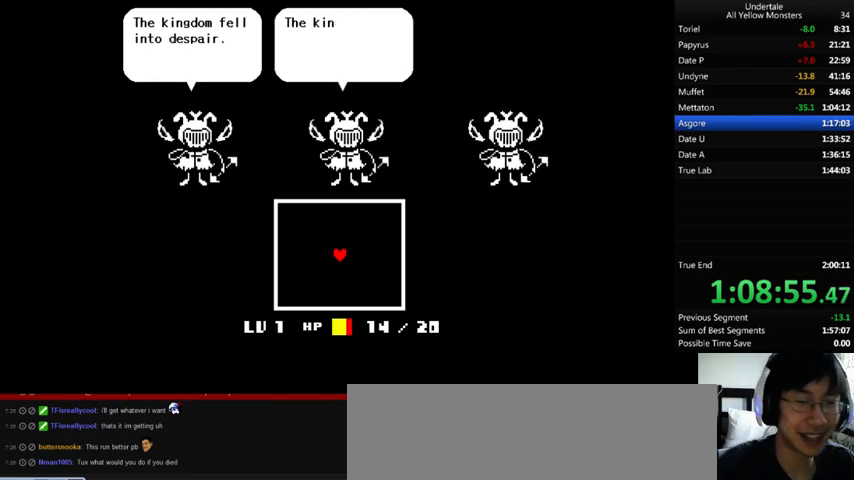
{"keys": ["return"], "events": [[33, "return", "up"], [133, "return", "down"], [233, "return", "up"], [300, "return", "down"], [400, "return", "up"], [467, "return", "down"]]}
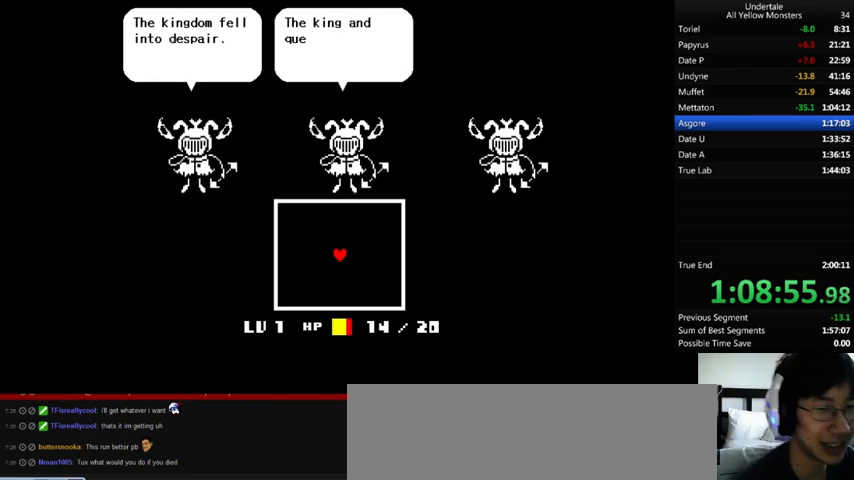
{"keys": ["return"], "events": [[67, "return", "up"], [133, "return", "down"], [400, "return", "up"], [500, "return", "down"]]}
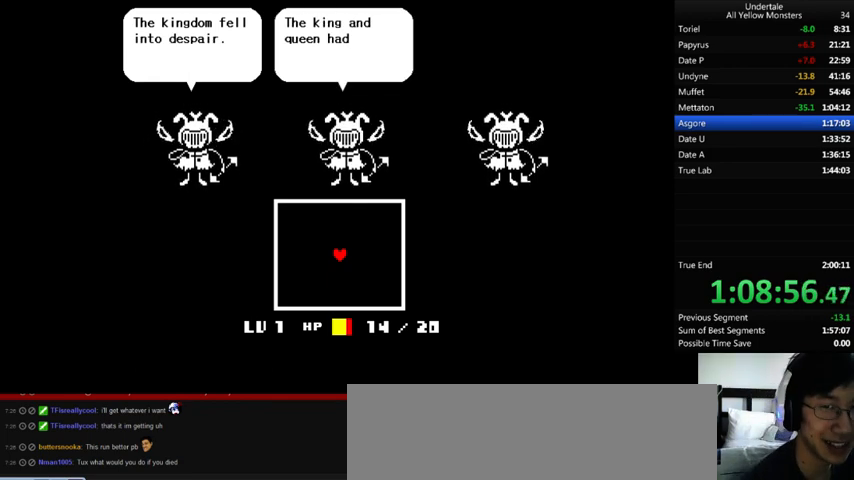
{"keys": ["return"], "events": [[133, "return", "up"], [233, "return", "down"], [333, "return", "up"], [433, "return", "down"]]}
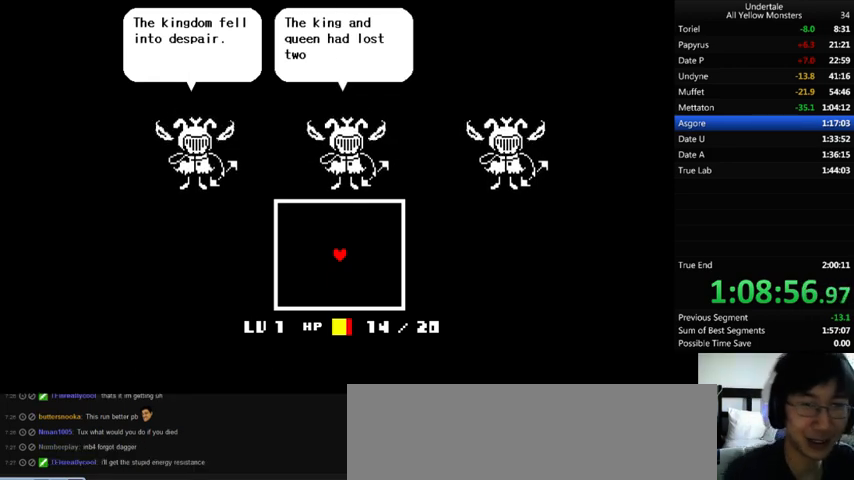
{"keys": ["return"], "events": [[33, "return", "up"], [100, "return", "down"], [200, "return", "up"], [300, "return", "down"], [367, "return", "up"], [500, "return", "down"]]}
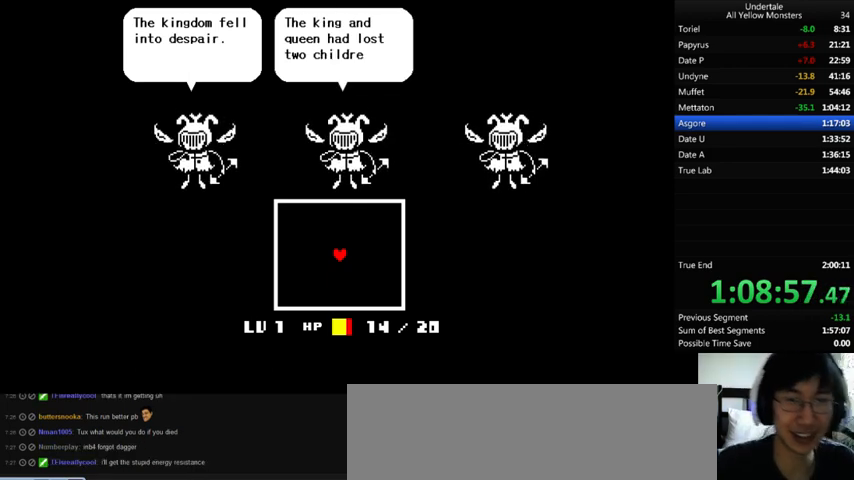
{"keys": [], "events": [[100, "return", "up"], [133, "return", "down"], [400, "shift_r", "down"], [467, "return", "up"], [467, "shift_r", "up"]]}
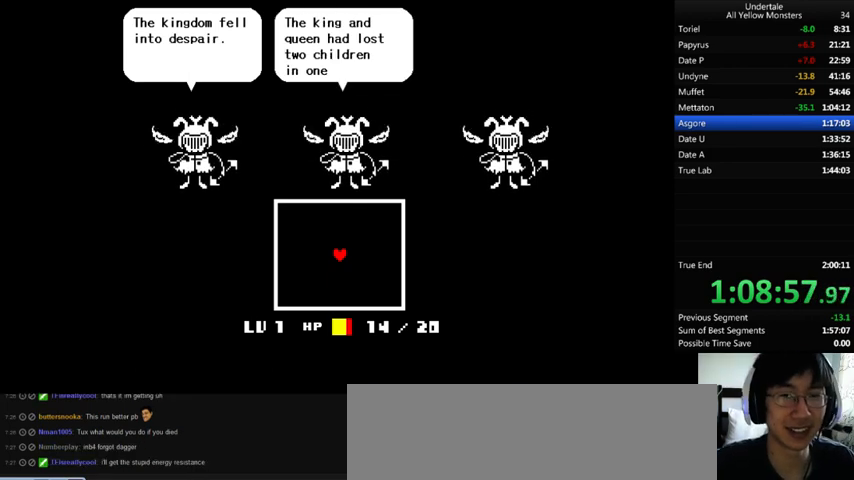
{"keys": [], "events": [[33, "return", "down"], [33, "shift_r", "down"], [100, "return", "up"], [100, "shift_r", "up"], [200, "return", "down"], [200, "shift_r", "down"], [267, "return", "up"], [267, "shift_r", "up"], [400, "return", "down"], [400, "shift_r", "down"], [467, "return", "up"], [467, "shift_r", "up"]]}
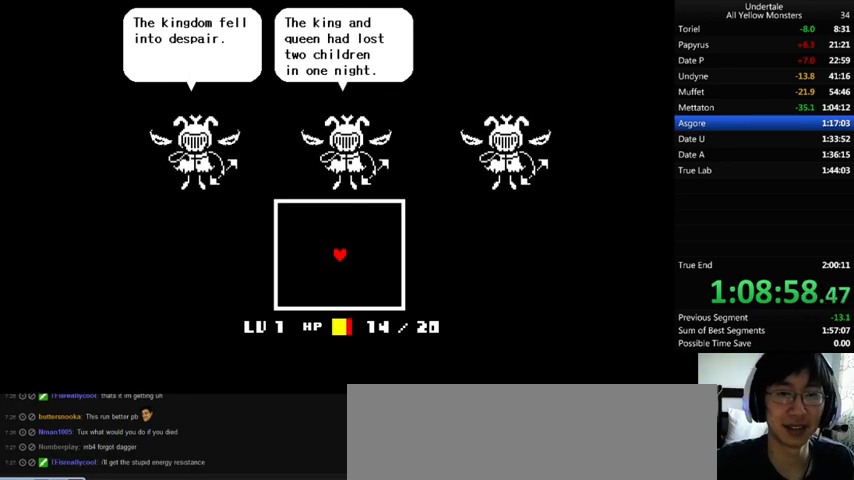
{"keys": ["x"], "events": [[100, "return", "down"], [100, "shift_r", "down"], [167, "return", "up"], [167, "shift_r", "up"], [333, "return", "down"], [333, "shift_r", "down"], [433, "return", "up"], [433, "shift_r", "up"], [500, "x", "down"]]}
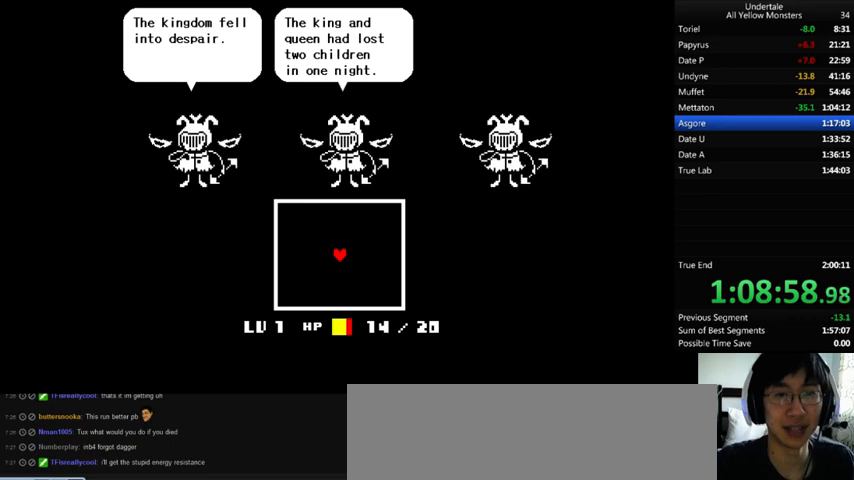
{"keys": ["right", "z"], "events": [[67, "z", "down"], [100, "right", "down"], [100, "x", "up"], [200, "x", "down"], [200, "z", "up"], [300, "x", "up"], [300, "z", "down"], [400, "x", "down"], [400, "z", "up"], [500, "x", "up"], [500, "z", "down"]]}
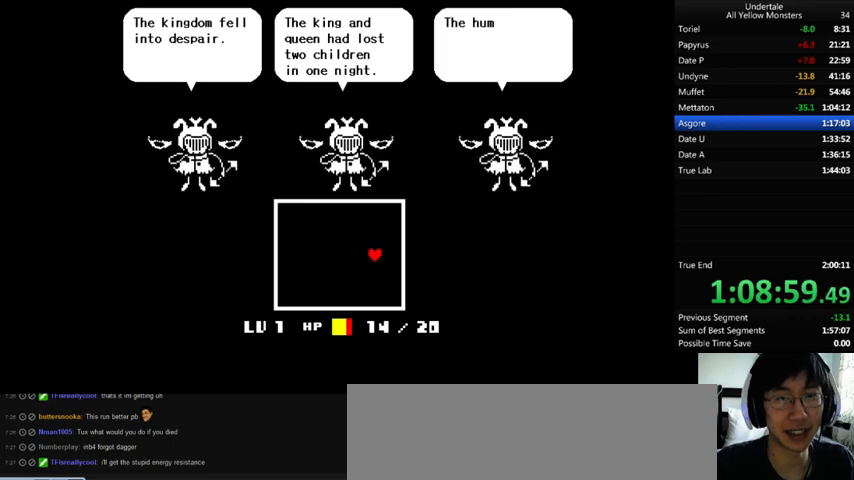
{"keys": ["right", "z"], "events": [[100, "x", "down"], [100, "z", "up"], [200, "x", "up"], [200, "z", "down"], [300, "x", "down"], [333, "z", "up"], [433, "x", "up"], [433, "z", "down"]]}
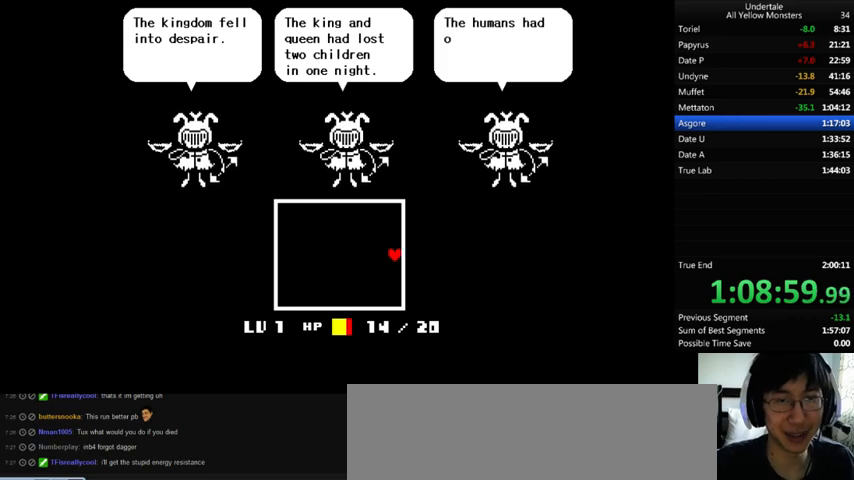
{"keys": ["right", "x", "z"], "events": [[33, "x", "down"], [67, "z", "up"], [167, "x", "up"], [167, "z", "down"], [267, "x", "down"], [300, "z", "up"], [367, "x", "up"], [433, "z", "down"], [500, "x", "down"]]}
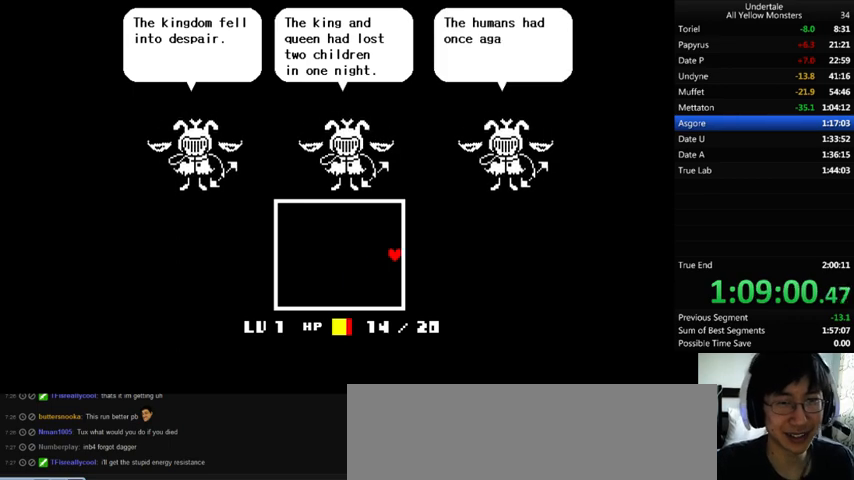
{"keys": ["right"], "events": [[100, "z", "up"], [133, "x", "up"]]}
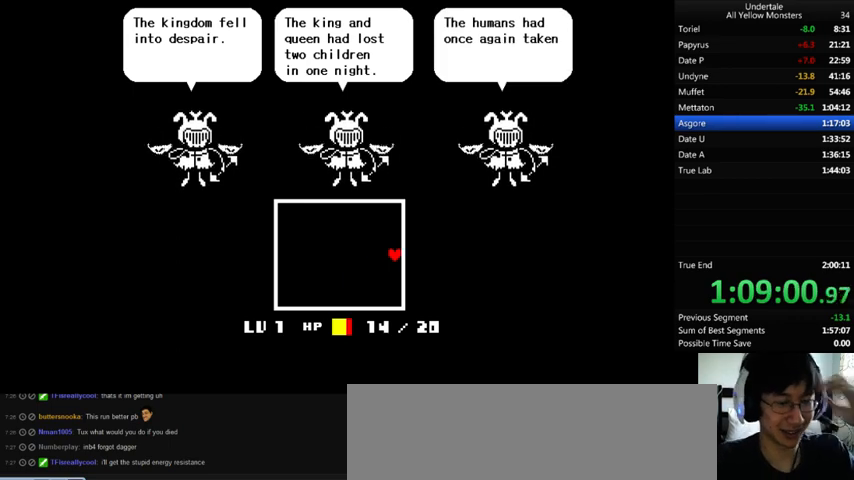
{"keys": ["right"], "events": []}
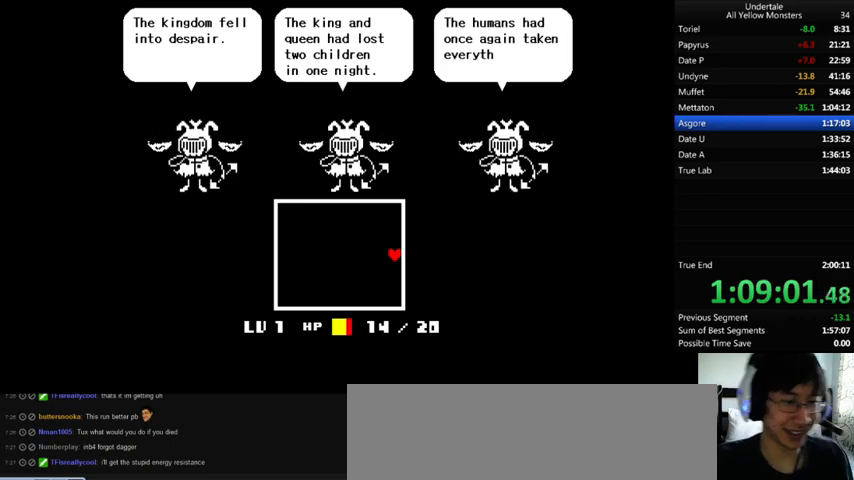
{"keys": ["right", "x"], "events": [[367, "z", "down"], [433, "x", "down"], [500, "z", "up"]]}
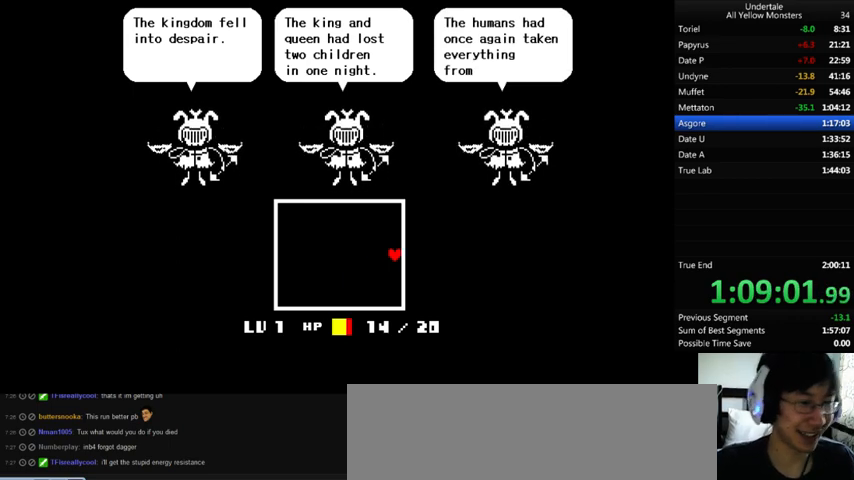
{"keys": ["right", "x"], "events": [[33, "x", "up"], [67, "z", "down"], [133, "x", "down"], [167, "z", "up"], [200, "z", "down"], [300, "z", "up"], [333, "x", "up"], [367, "z", "down"], [433, "x", "down"], [500, "z", "up"]]}
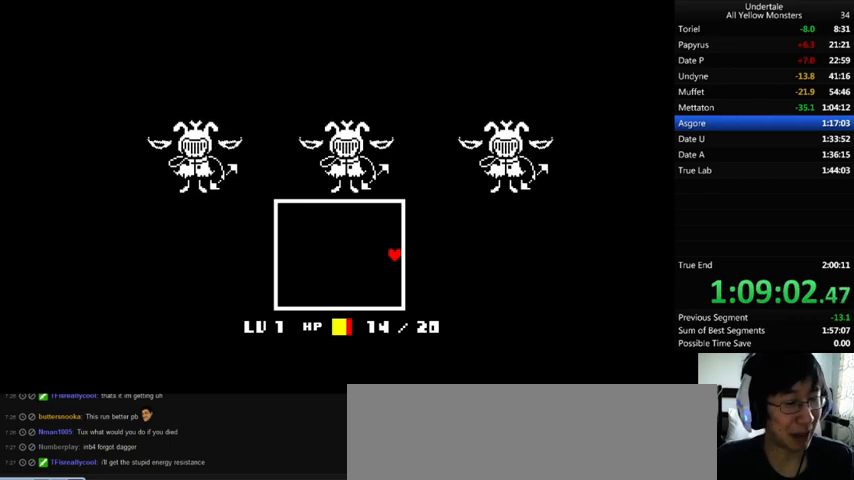
{"keys": ["down", "right", "z"], "events": [[67, "x", "up"], [67, "z", "down"], [133, "x", "down"], [200, "z", "up"], [267, "x", "up"], [267, "z", "down"], [333, "x", "down"], [433, "z", "up"], [467, "down", "down"], [467, "x", "up"], [467, "z", "down"]]}